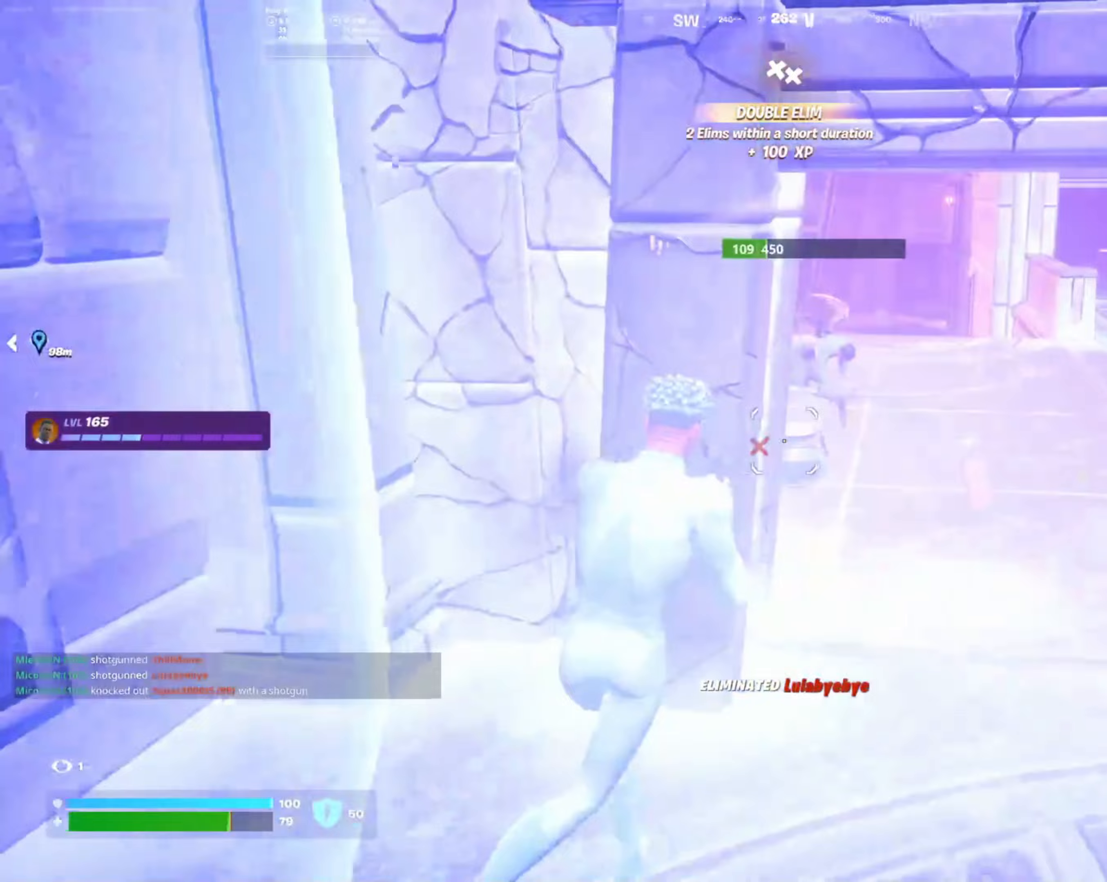
Gameplay with a controller (PlayStation layout); each line is a JSON object with the inputs held at the frame after it. "events" lists button and stick changes between this image and that frame as [ms after this image, input, new state], when the widget could be followed in between.
{"buttons": [], "left_stick": "up-right", "right_stick": "center", "events": [[67, "right_stick", "left"], [250, "right_stick", "center"]]}
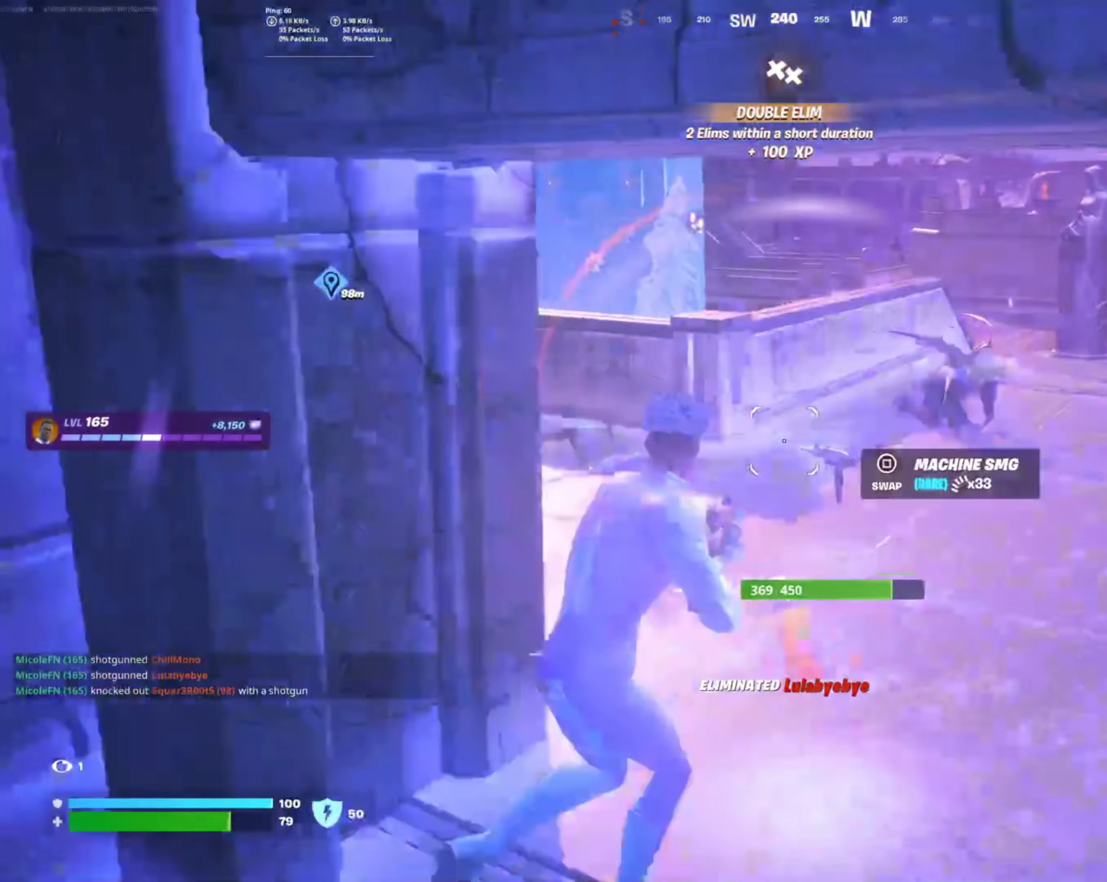
{"buttons": [], "left_stick": "left", "right_stick": "center", "events": [[83, "left_stick", "up"], [117, "right_stick", "left"], [300, "right_stick", "center"], [417, "right_stick", "left"], [450, "left_stick", "left"], [467, "right_stick", "center"]]}
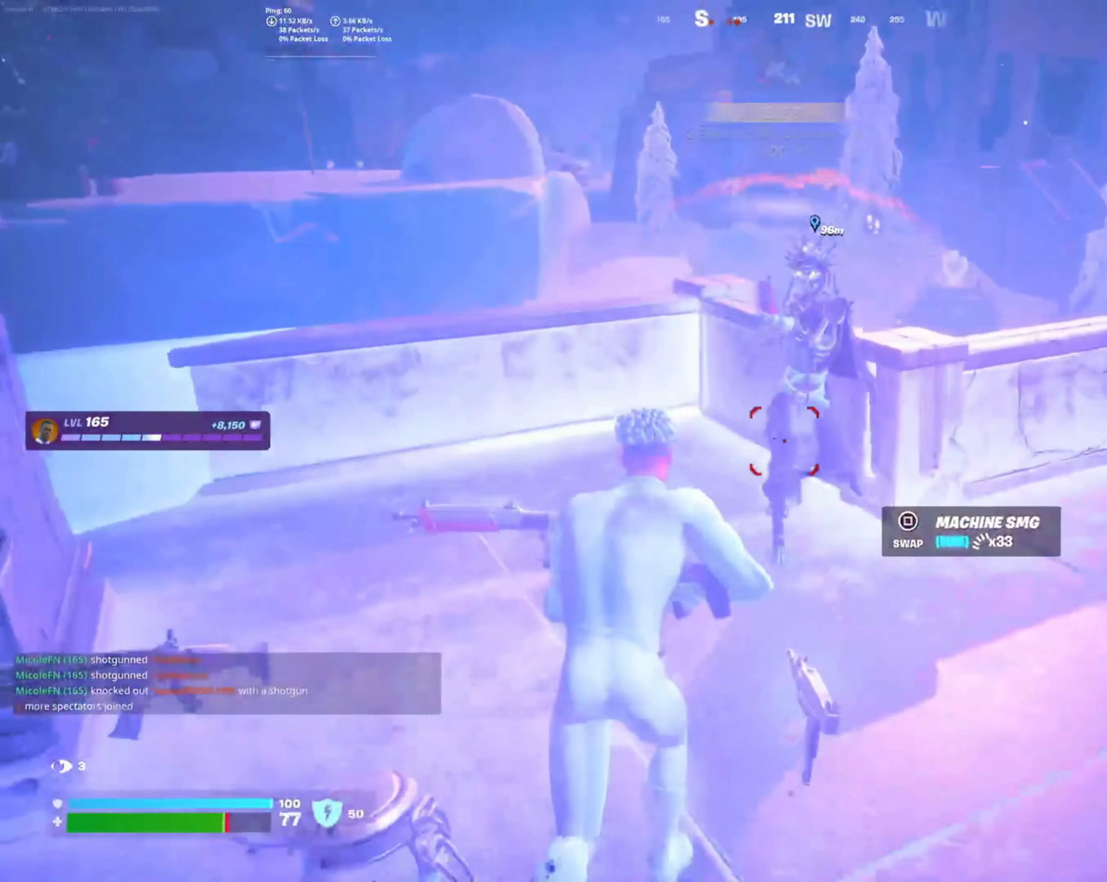
{"buttons": [], "left_stick": "right", "right_stick": "center", "events": [[17, "right_stick", "right"], [67, "left_stick", "down-right"], [100, "right_stick", "up-right"], [217, "R2", "down"], [233, "right_stick", "up-left"], [367, "right_stick", "center"], [383, "R2", "up"], [433, "left_stick", "right"]]}
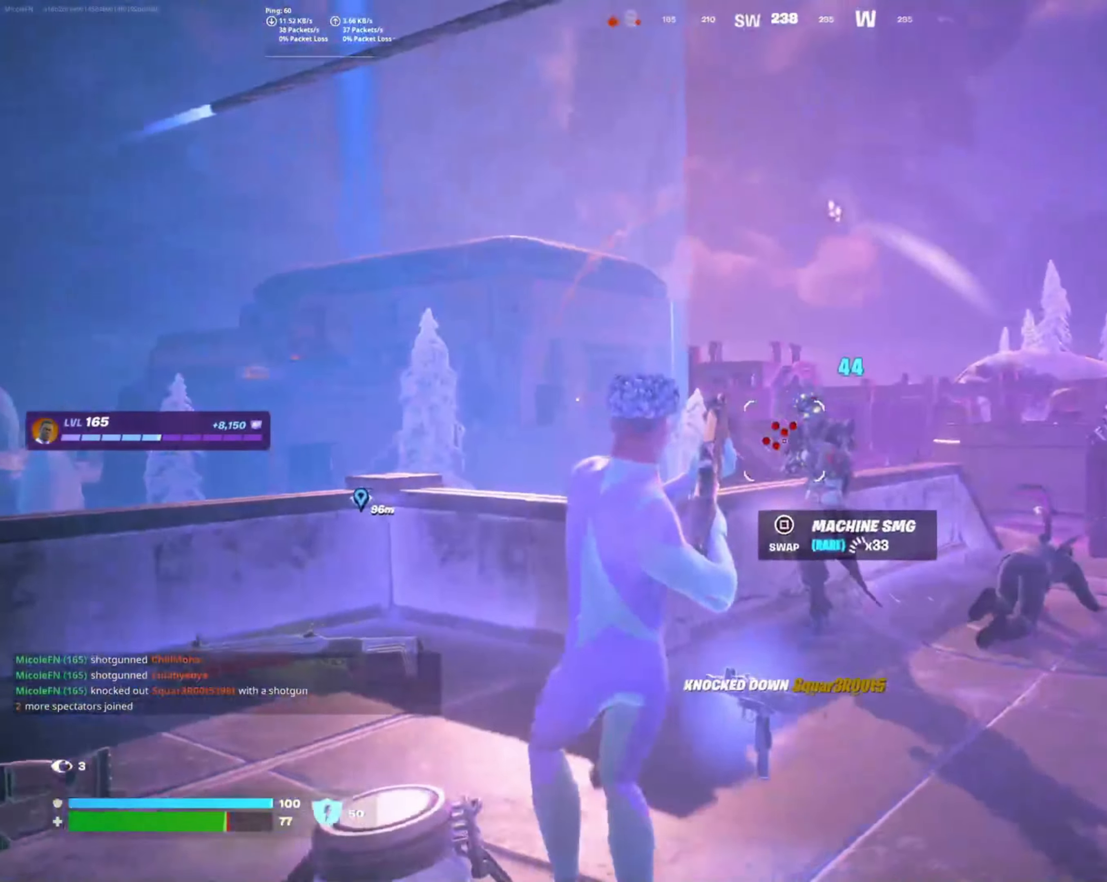
{"buttons": ["R2"], "left_stick": "up-left", "right_stick": "up", "events": [[17, "right_stick", "down-right"], [117, "left_stick", "up-right"], [167, "right_stick", "center"], [317, "left_stick", "up"], [400, "right_stick", "up"], [417, "R2", "down"], [450, "left_stick", "up-left"]]}
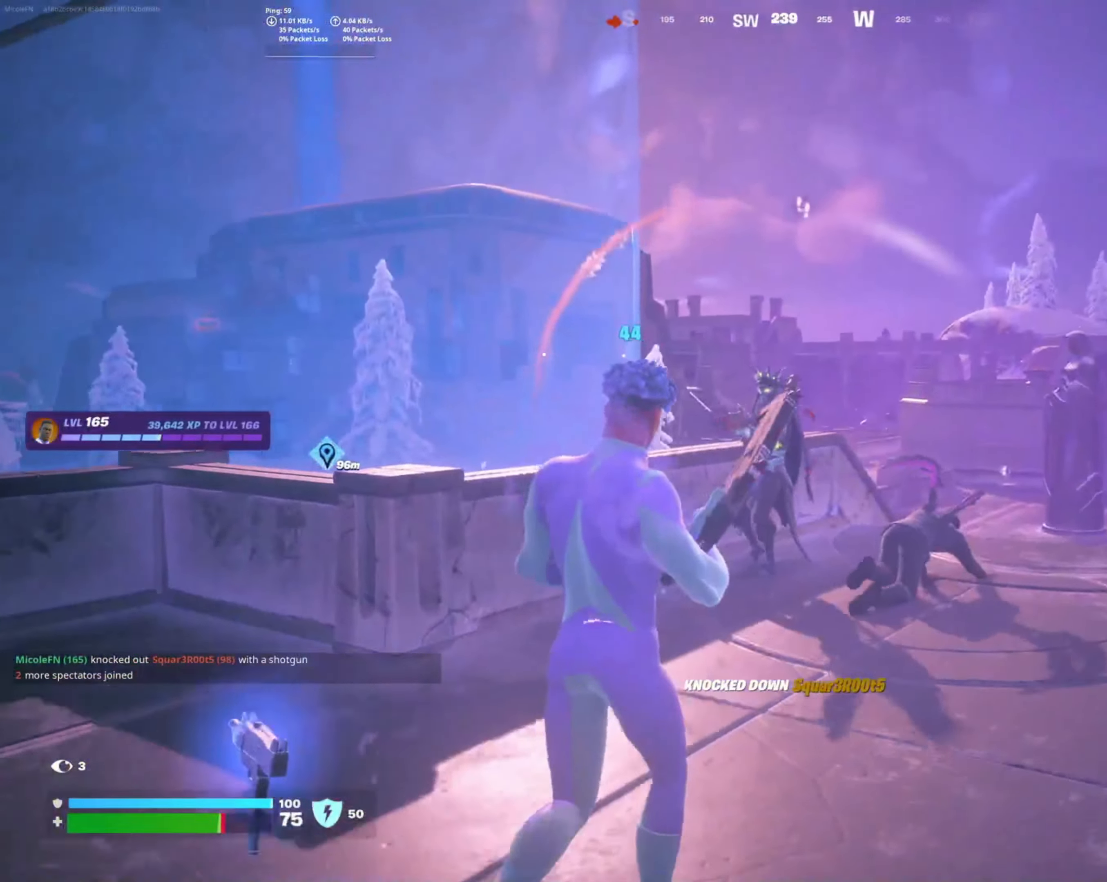
{"buttons": [], "left_stick": "down", "right_stick": "right", "events": [[17, "right_stick", "center"], [67, "R2", "up"], [217, "R1", "down"], [333, "right_stick", "right"], [350, "R1", "up"], [417, "left_stick", "down-left"], [483, "left_stick", "down"]]}
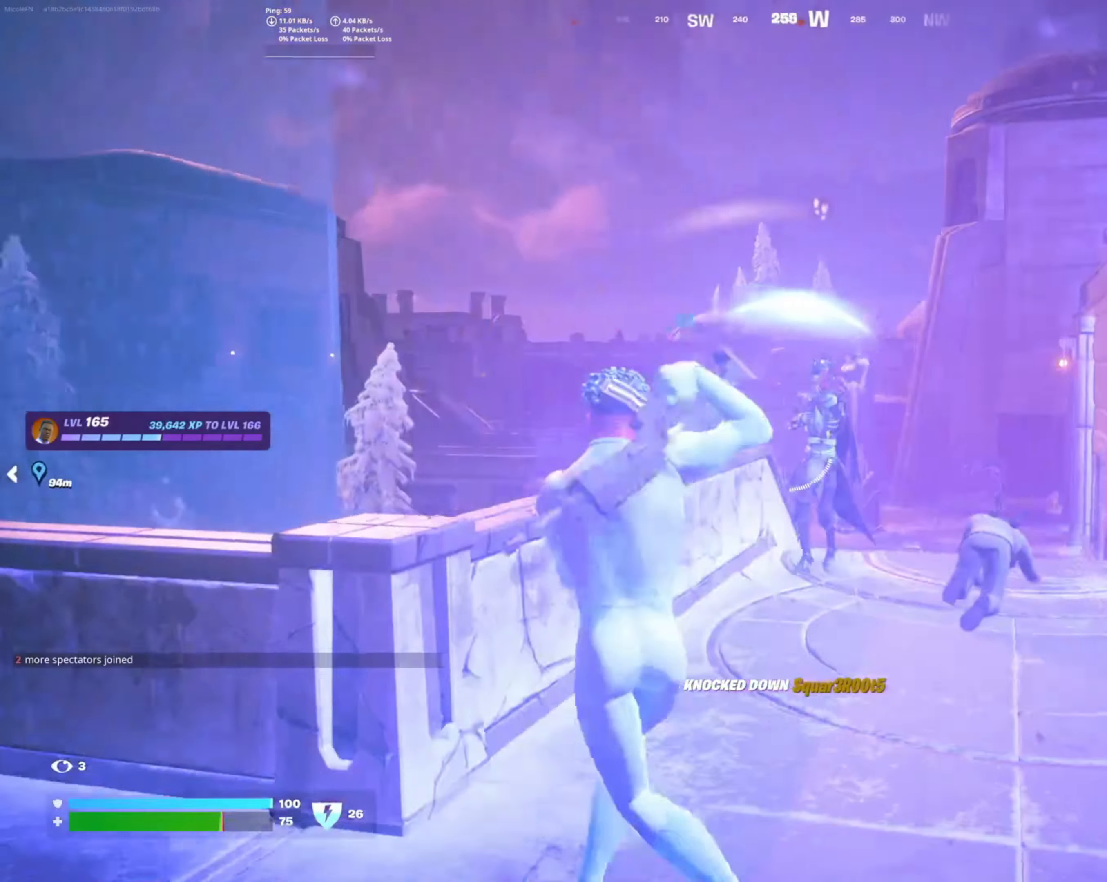
{"buttons": ["L2", "R2"], "left_stick": "up-right", "right_stick": "down-right", "events": [[17, "left_stick", "down-right"], [33, "right_stick", "center"], [100, "left_stick", "right"], [183, "L2", "down"], [183, "R2", "down"], [267, "left_stick", "down-right"], [317, "right_stick", "down"], [383, "right_stick", "down-right"], [450, "left_stick", "up-right"]]}
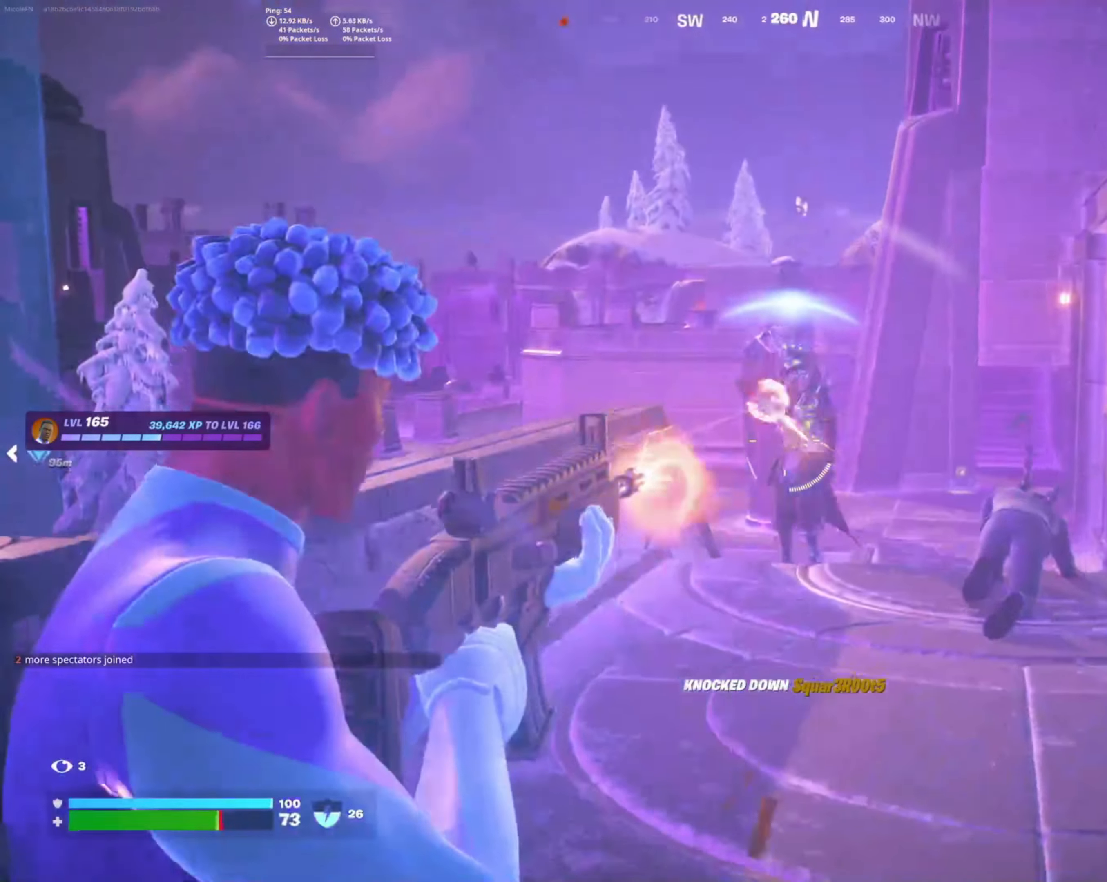
{"buttons": ["L2", "R2"], "left_stick": "up", "right_stick": "down", "events": [[50, "right_stick", "center"], [83, "left_stick", "up-left"], [167, "right_stick", "down"], [250, "left_stick", "up"]]}
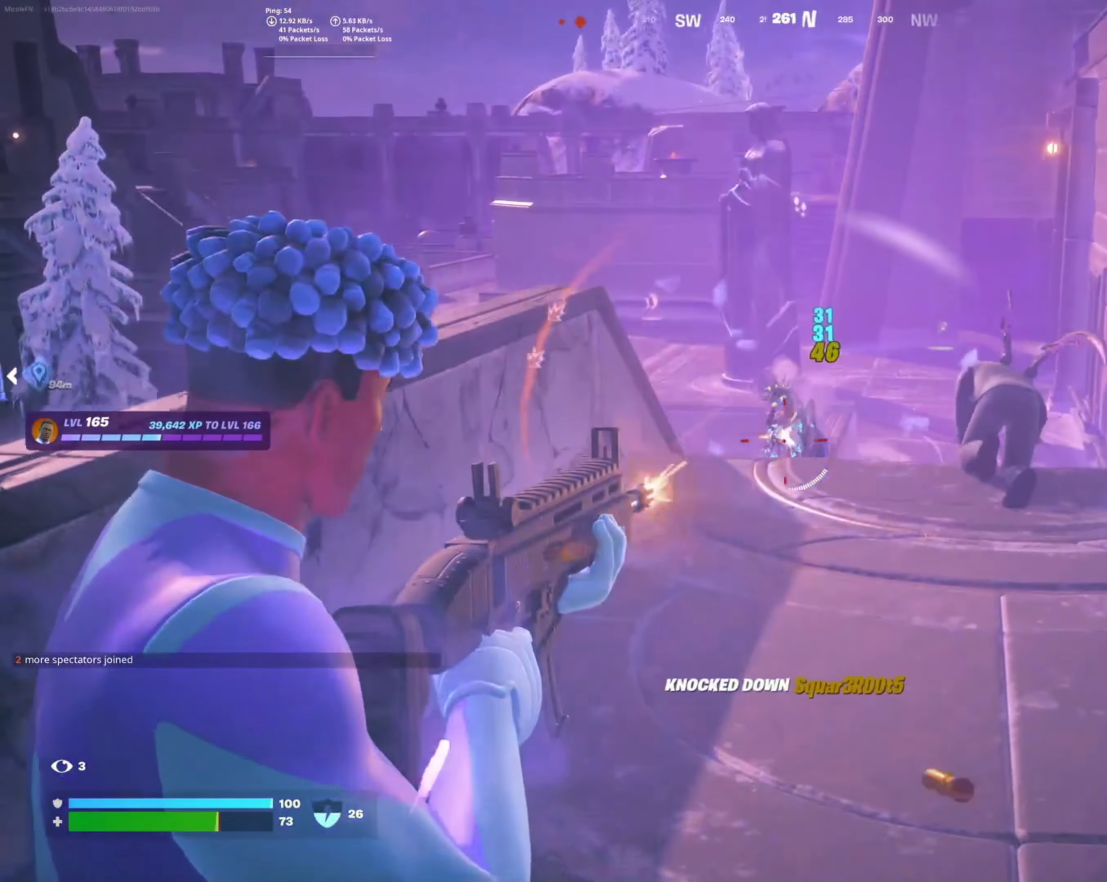
{"buttons": ["L2", "R2"], "left_stick": "up", "right_stick": "center", "events": [[217, "right_stick", "right"], [317, "right_stick", "up"], [450, "right_stick", "center"]]}
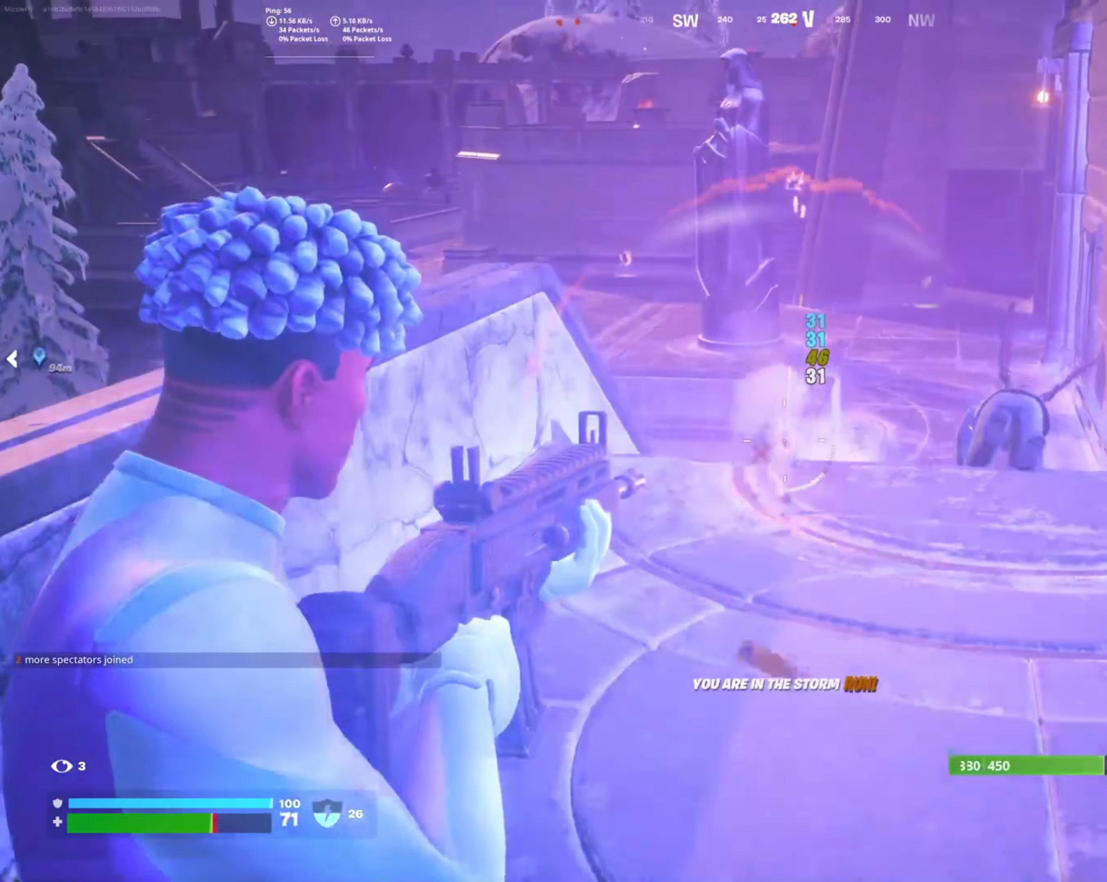
{"buttons": [], "left_stick": "up", "right_stick": "down", "events": [[17, "right_stick", "down"], [350, "R2", "up"], [367, "L2", "up"]]}
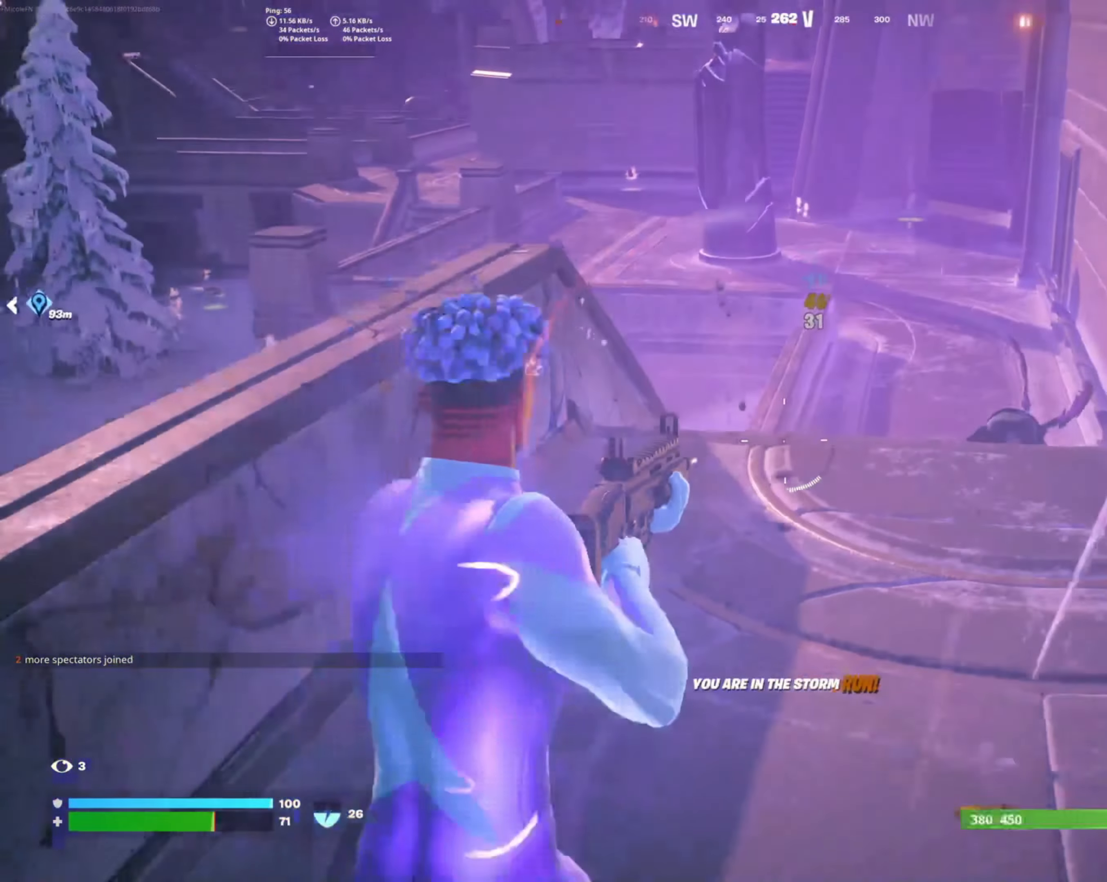
{"buttons": ["L2", "R2"], "left_stick": "up-right", "right_stick": "right", "events": [[317, "L2", "down"], [317, "right_stick", "center"], [333, "R2", "down"], [367, "left_stick", "up-right"], [400, "right_stick", "right"]]}
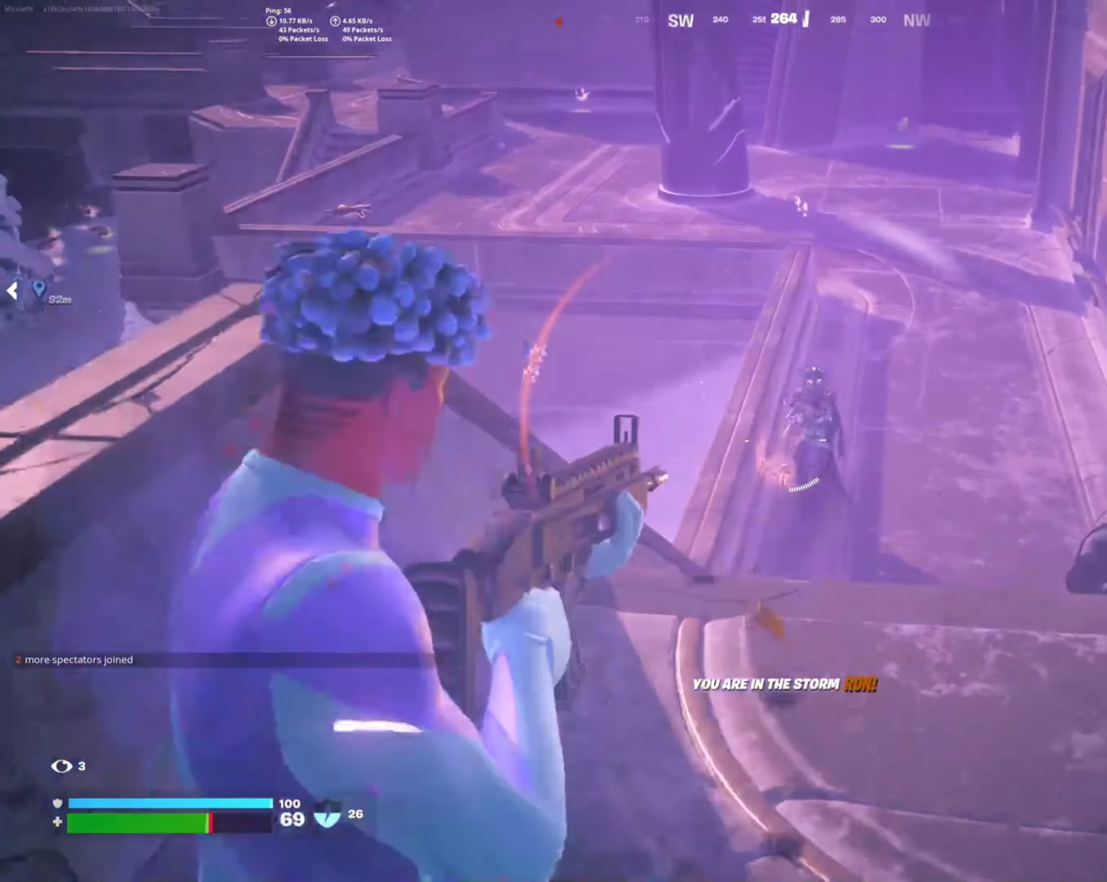
{"buttons": ["L2", "R2"], "left_stick": "down-right", "right_stick": "center", "events": [[50, "left_stick", "up"], [84, "right_stick", "center"], [200, "left_stick", "up-right"], [200, "right_stick", "up-right"], [350, "right_stick", "center"], [384, "left_stick", "down-right"]]}
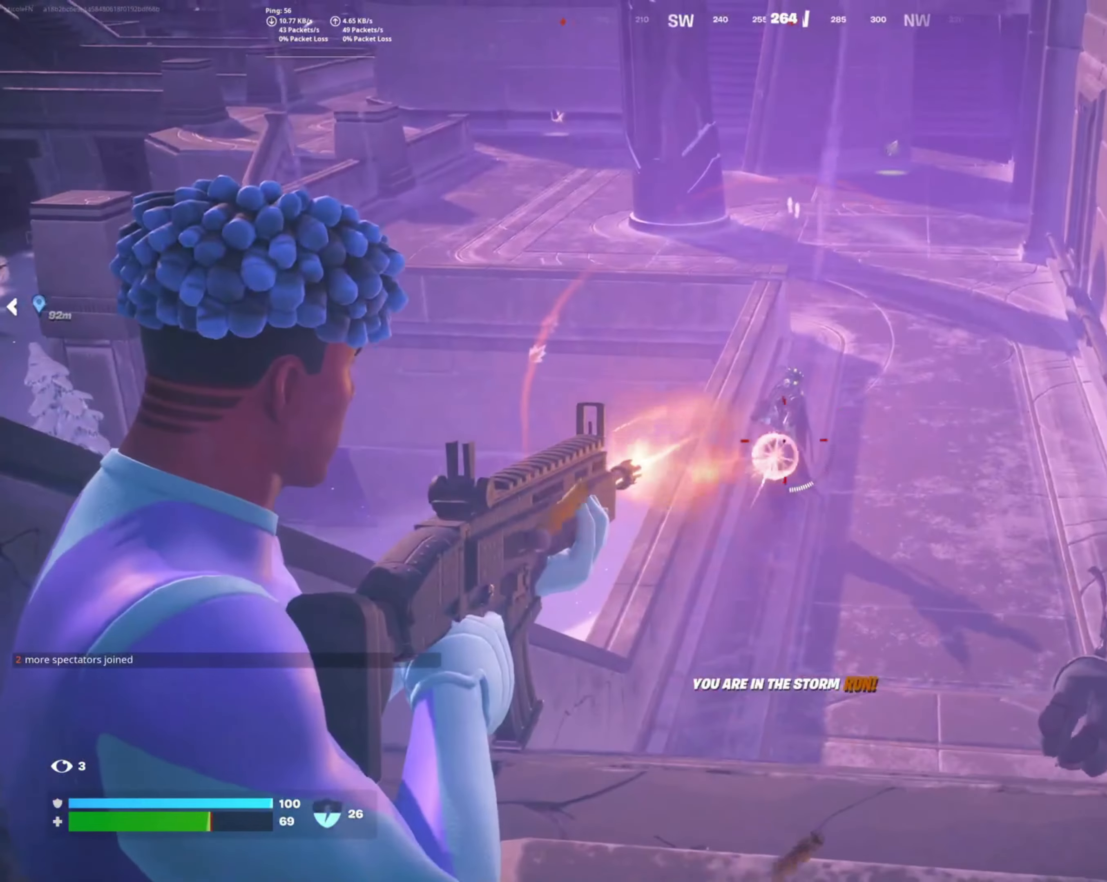
{"buttons": [], "left_stick": "left", "right_stick": "left", "events": [[150, "right_stick", "up-left"], [217, "left_stick", "down-left"], [334, "left_stick", "left"], [367, "right_stick", "left"], [417, "L2", "up"], [434, "R2", "up"]]}
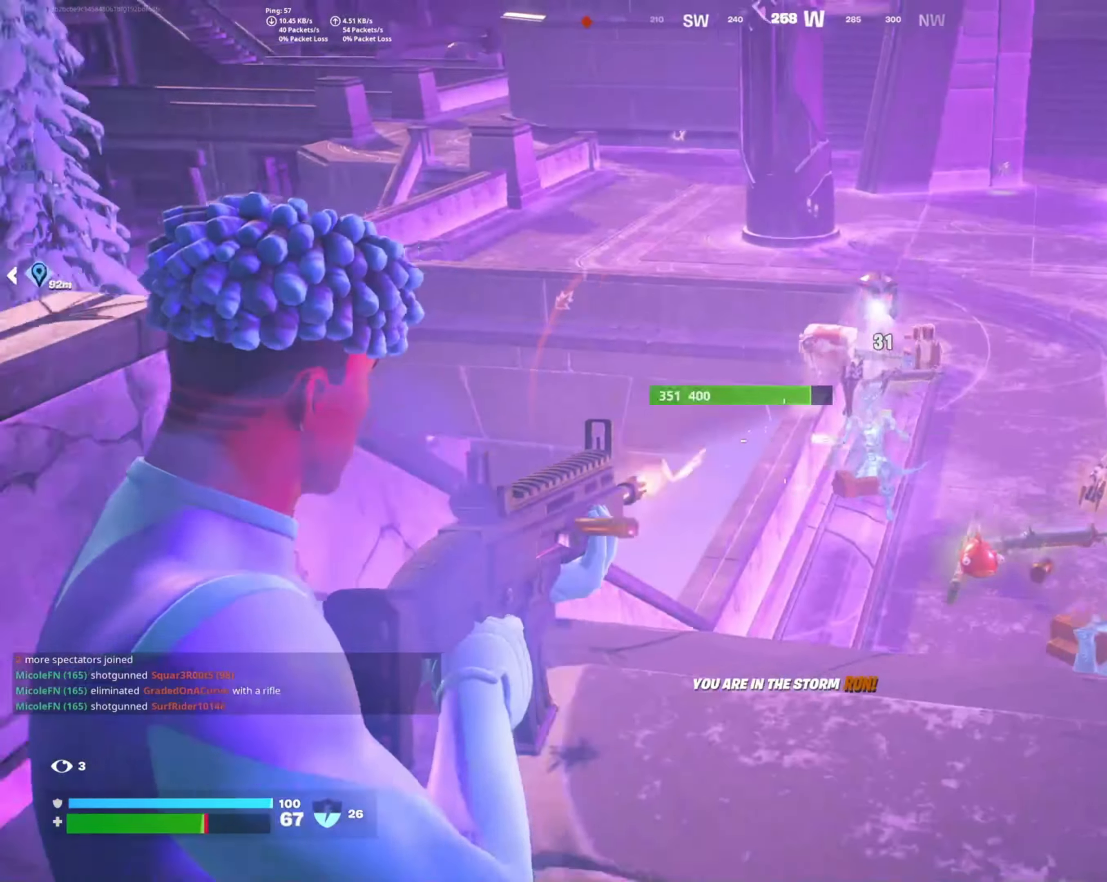
{"buttons": ["R1"], "left_stick": "down-right", "right_stick": "center", "events": [[117, "R1", "down"], [217, "left_stick", "down-left"], [234, "R1", "up"], [367, "left_stick", "down-right"], [384, "R1", "down"], [467, "right_stick", "center"]]}
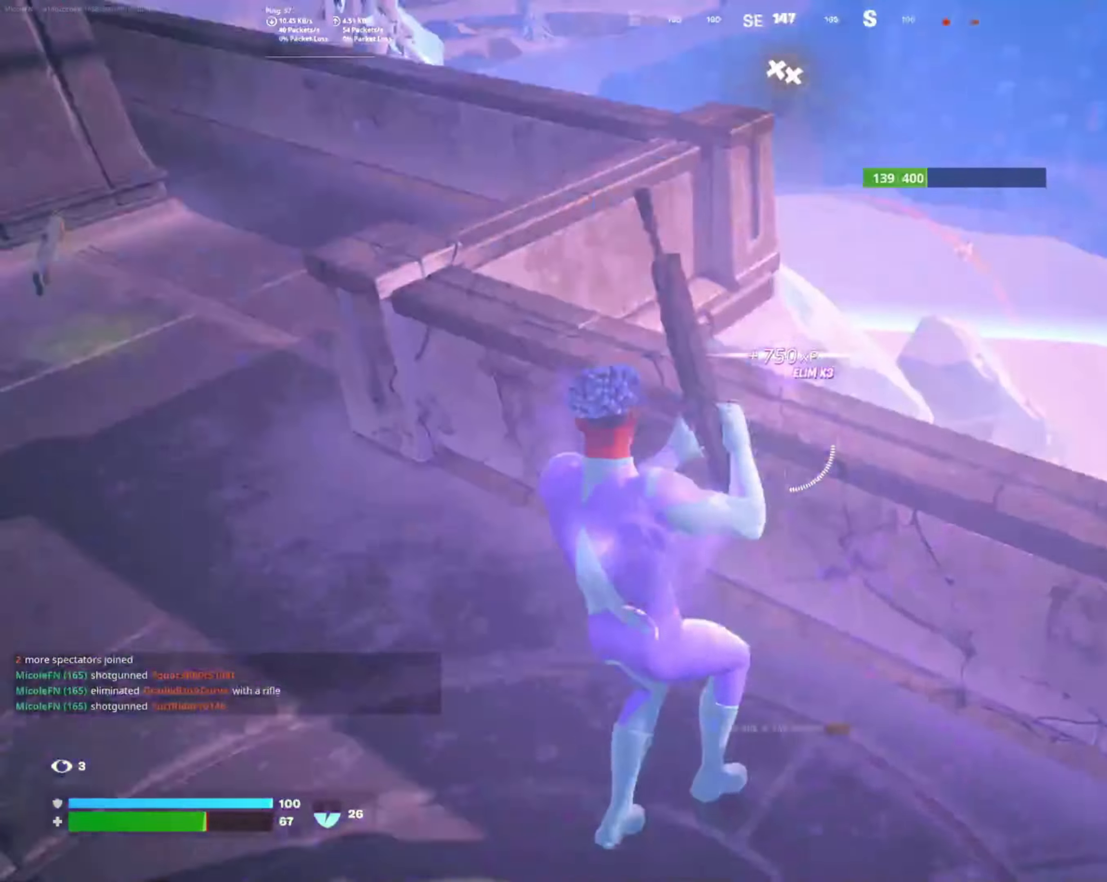
{"buttons": ["L2"], "left_stick": "center", "right_stick": "down-right", "events": [[34, "R1", "up"], [100, "CROSS", "down"], [184, "left_stick", "down-left"], [200, "CROSS", "up"], [334, "left_stick", "up-left"], [334, "right_stick", "down-right"], [484, "left_stick", "center"], [500, "L2", "down"]]}
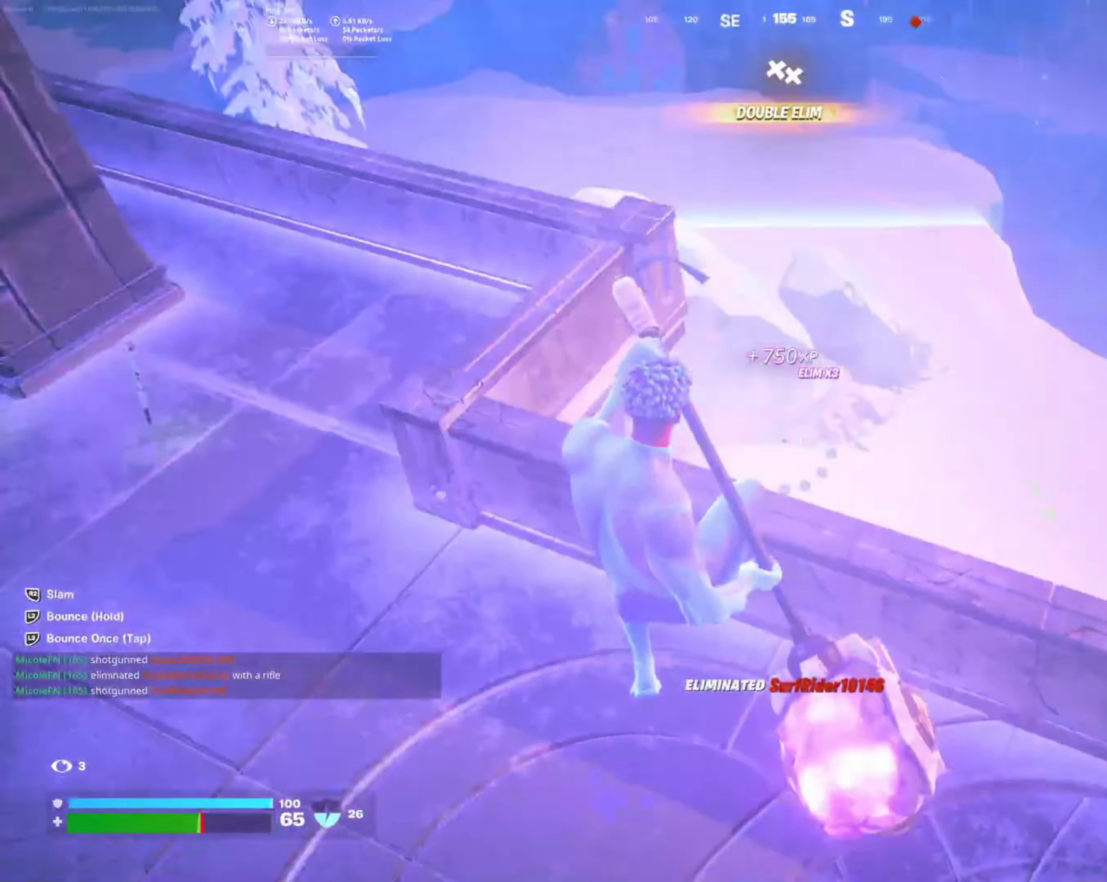
{"buttons": [], "left_stick": "up-left", "right_stick": "up-left", "events": [[17, "right_stick", "center"], [100, "L2", "up"], [217, "L2", "down"], [250, "left_stick", "up-left"], [350, "L2", "up"], [350, "right_stick", "up"], [434, "right_stick", "up-left"]]}
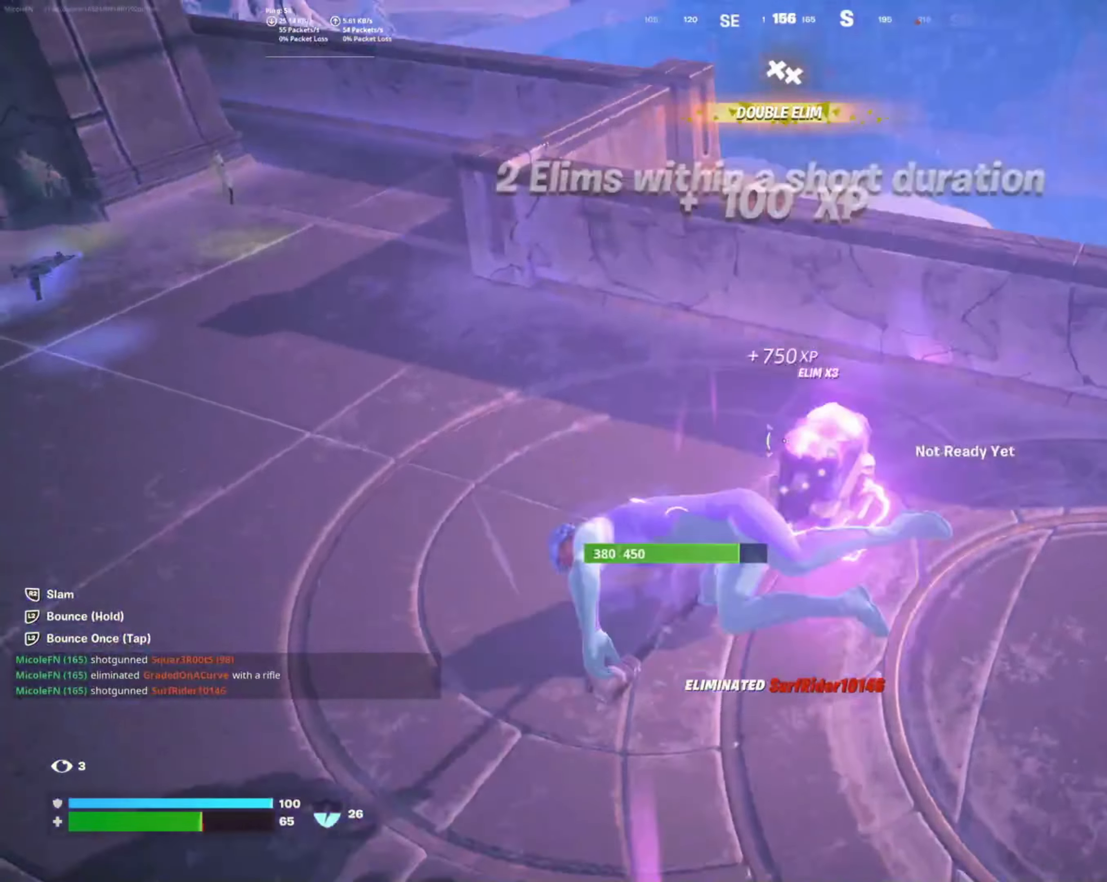
{"buttons": [], "left_stick": "right", "right_stick": "right", "events": [[50, "left_stick", "up"], [84, "right_stick", "center"], [434, "right_stick", "right"], [467, "left_stick", "right"]]}
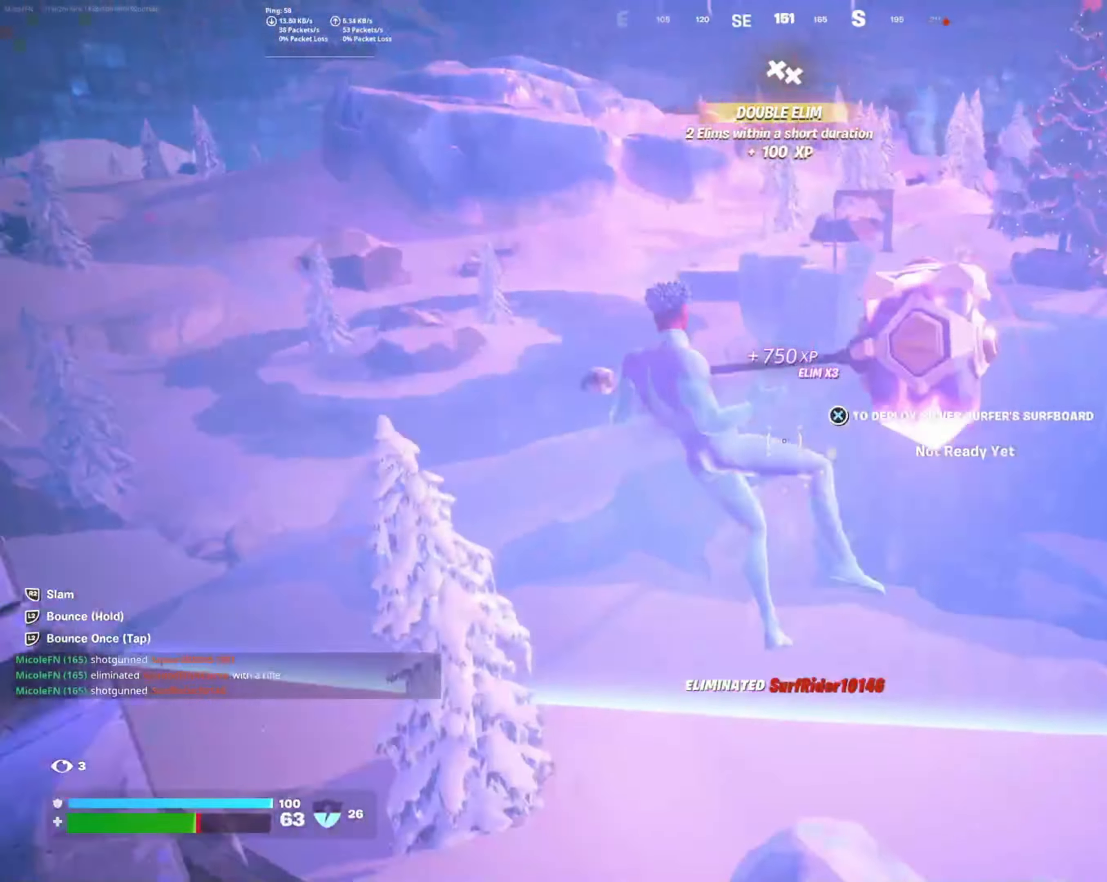
{"buttons": [], "left_stick": "up", "right_stick": "left", "events": [[184, "left_stick", "up-right"], [217, "right_stick", "center"], [350, "right_stick", "left"], [400, "left_stick", "up"]]}
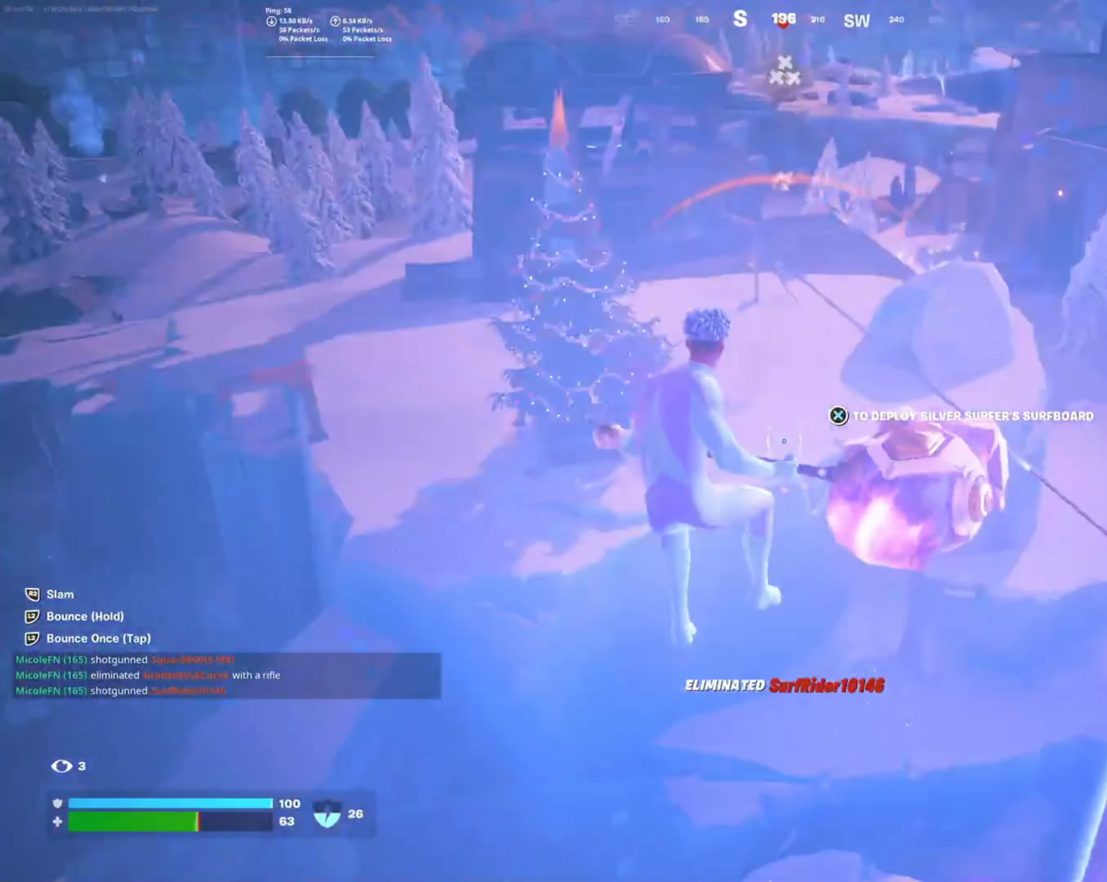
{"buttons": [], "left_stick": "up", "right_stick": "center", "events": [[34, "right_stick", "center"]]}
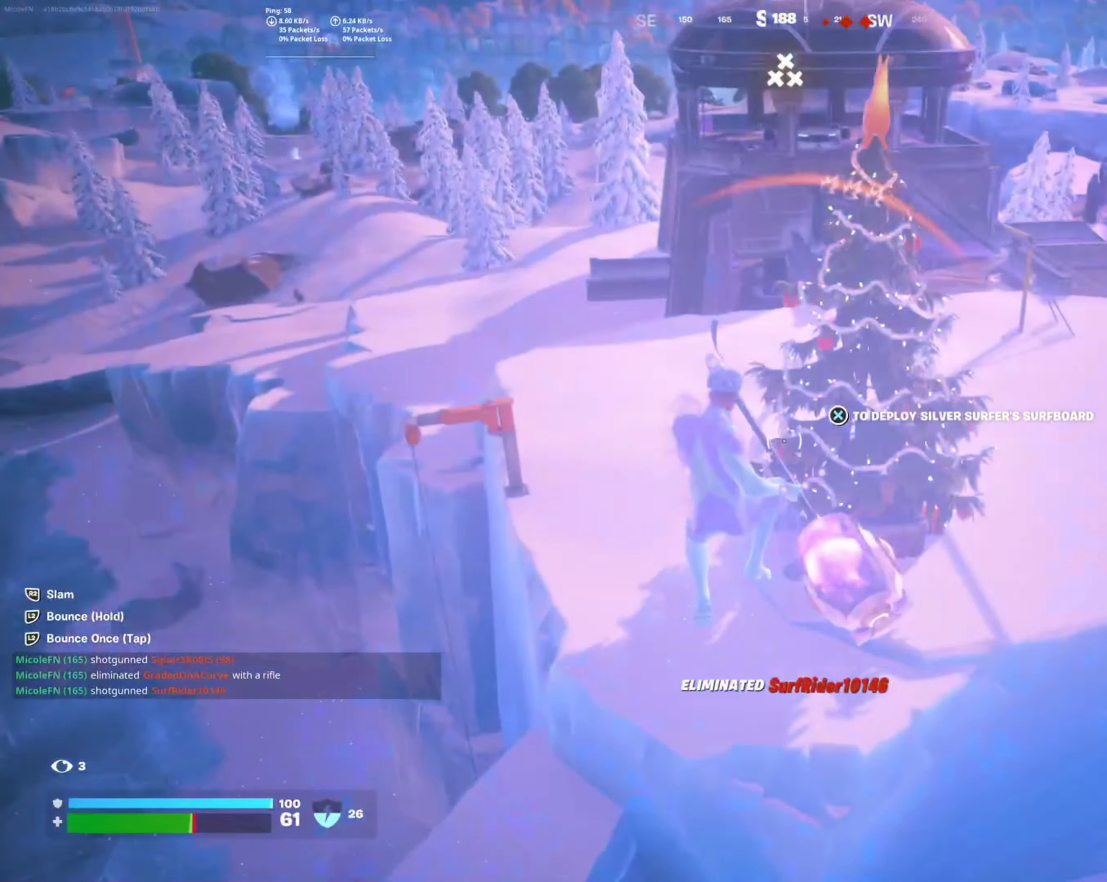
{"buttons": [], "left_stick": "up", "right_stick": "up", "events": [[34, "right_stick", "up-left"], [167, "right_stick", "center"], [234, "R3", "down"], [350, "R3", "up"], [367, "right_stick", "up"]]}
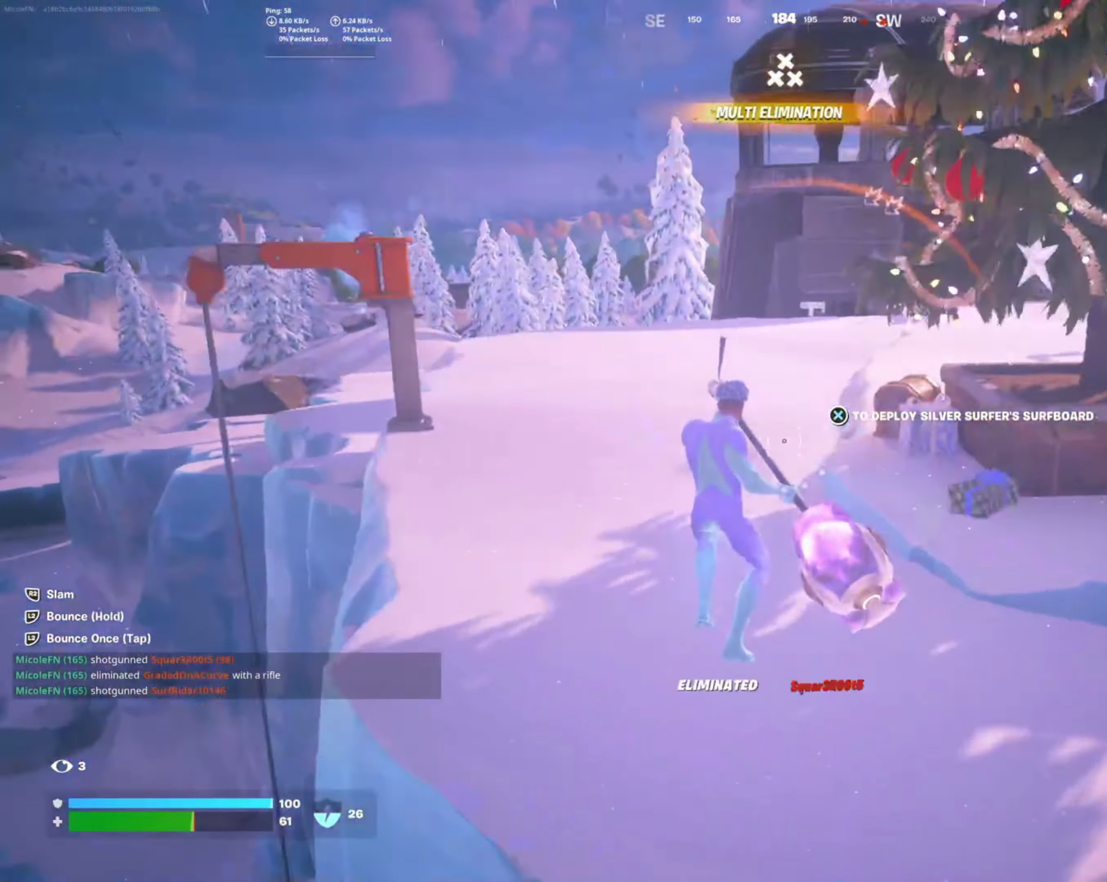
{"buttons": [], "left_stick": "up-right", "right_stick": "center", "events": [[84, "right_stick", "center"], [334, "CROSS", "down"], [434, "CROSS", "up"], [467, "left_stick", "up-right"]]}
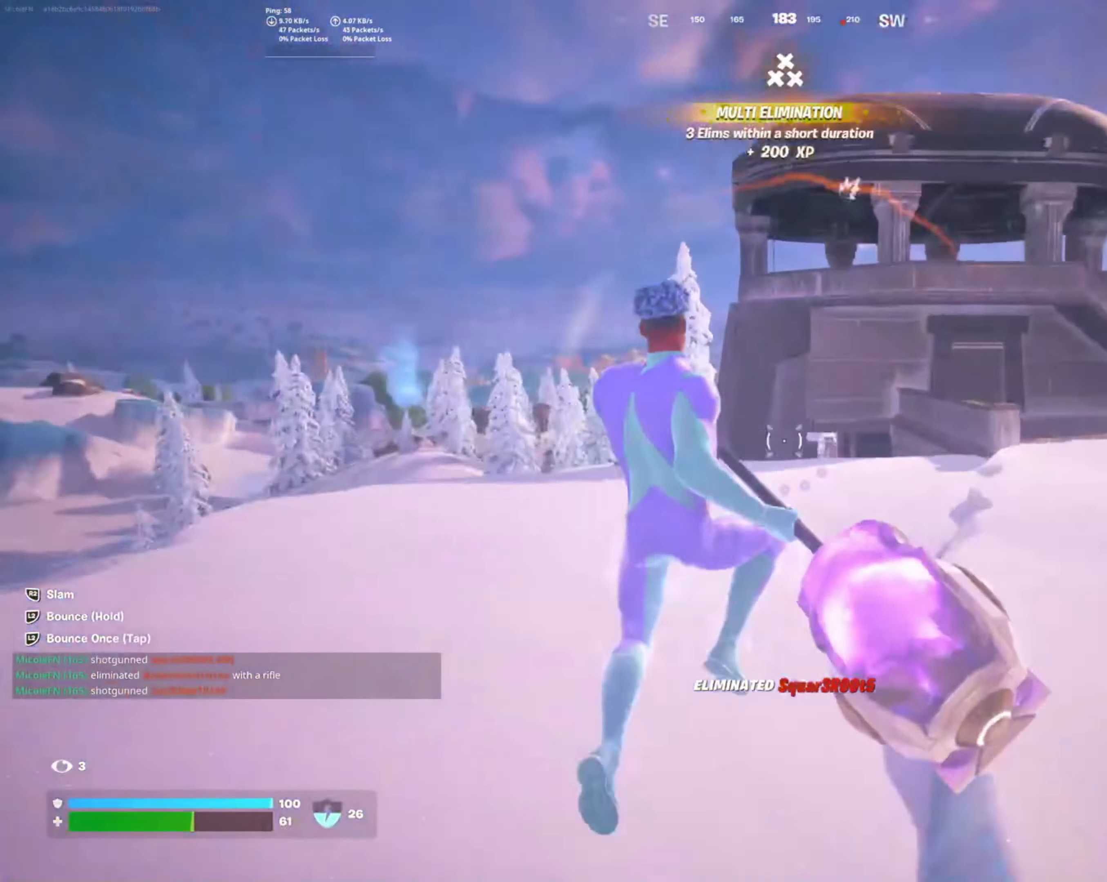
{"buttons": ["R1"], "left_stick": "up-right", "right_stick": "down-right", "events": [[34, "R1", "down"], [150, "R1", "up"], [216, "R1", "down"], [316, "right_stick", "down-right"], [350, "R1", "up"], [466, "R1", "down"]]}
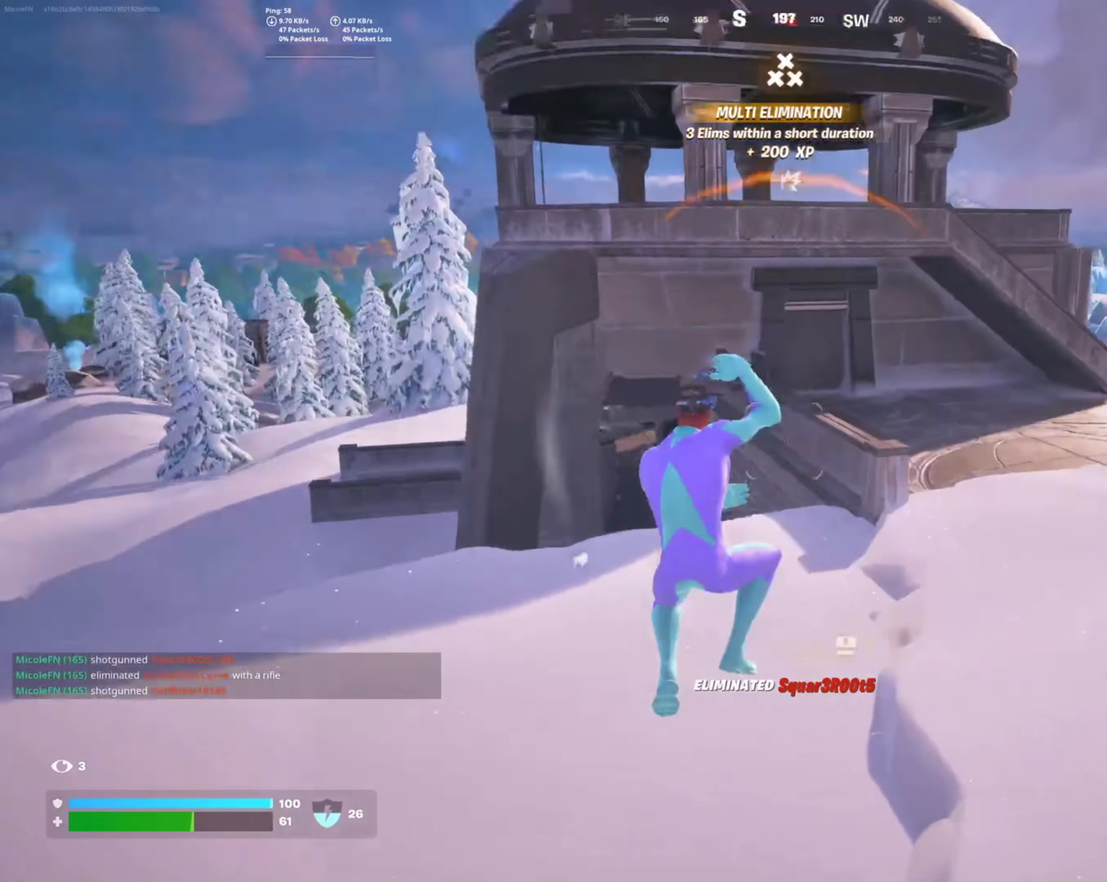
{"buttons": [], "left_stick": "up-right", "right_stick": "center", "events": [[50, "right_stick", "center"], [100, "R1", "up"], [266, "L1", "down"], [383, "L1", "up"]]}
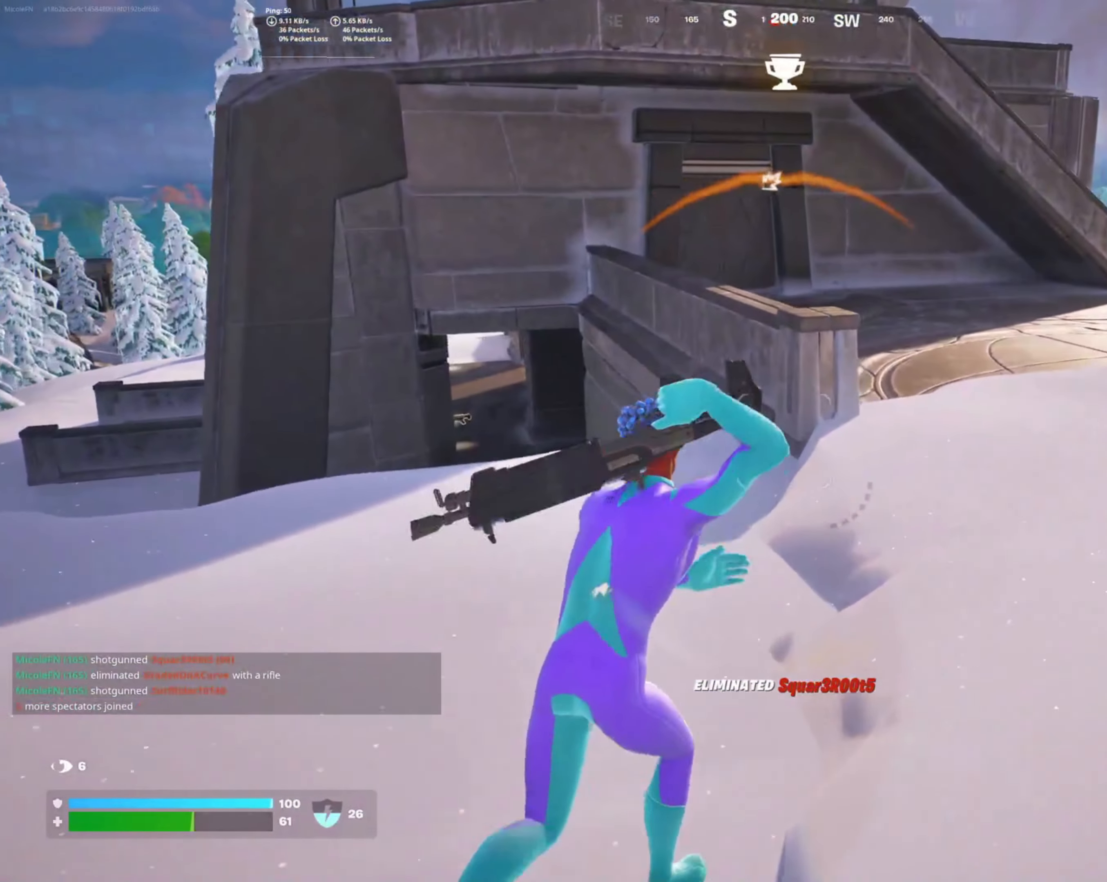
{"buttons": ["SQUARE"], "left_stick": "up", "right_stick": "center", "events": [[50, "CROSS", "down"], [150, "CROSS", "up"], [250, "SQUARE", "down"], [316, "left_stick", "up"], [350, "SQUARE", "up"], [483, "SQUARE", "down"]]}
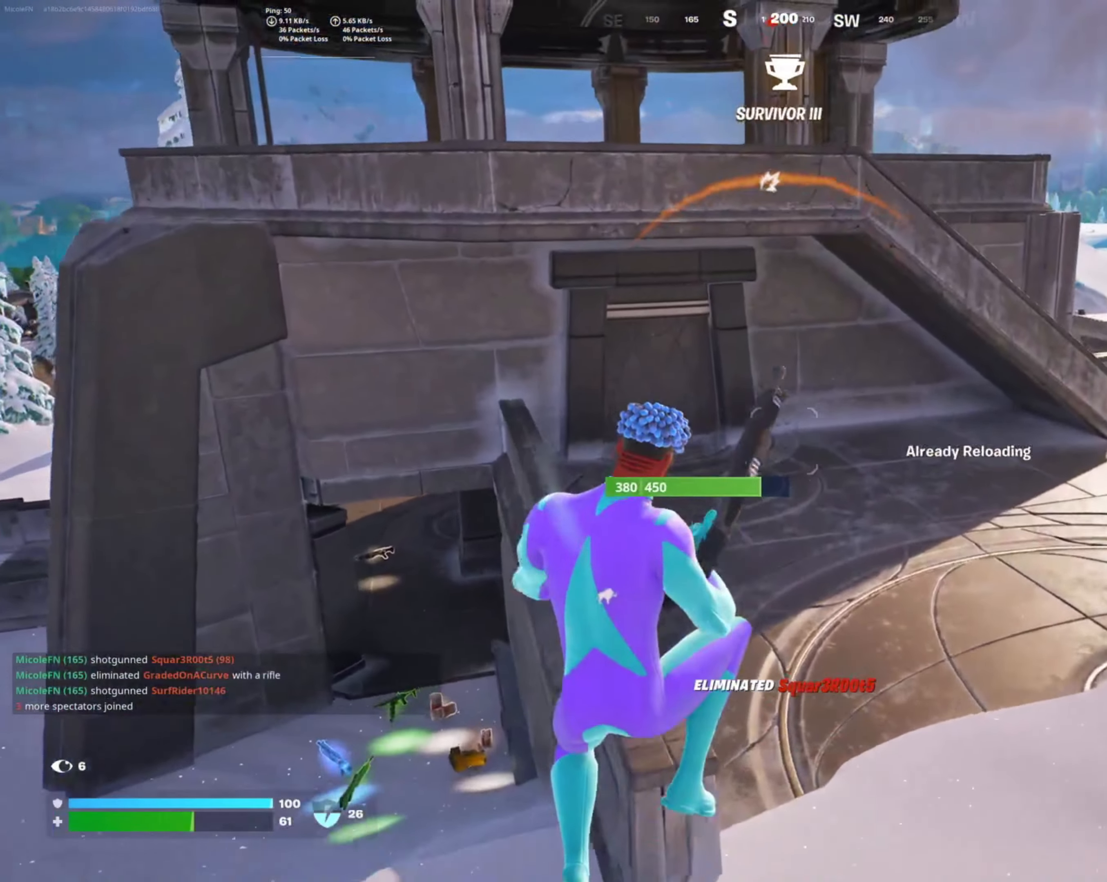
{"buttons": [], "left_stick": "up", "right_stick": "center", "events": [[83, "SQUARE", "up"]]}
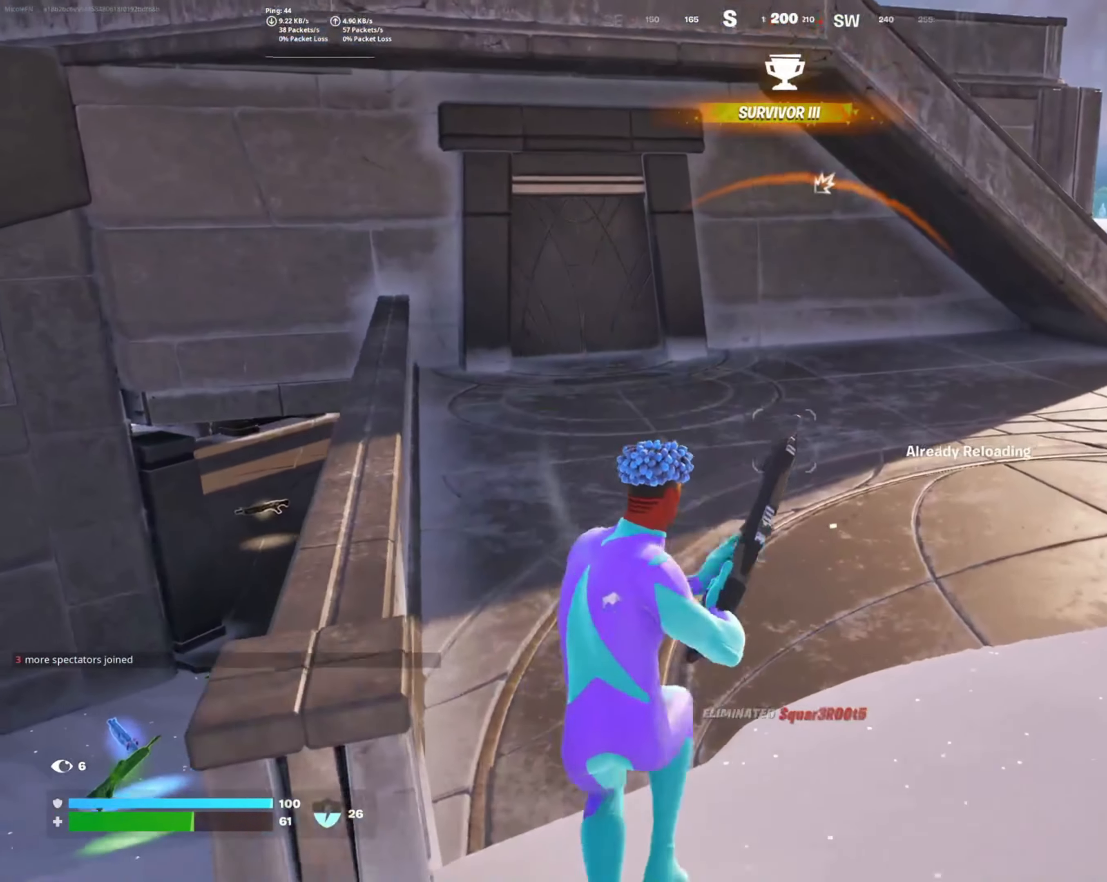
{"buttons": [], "left_stick": "center", "right_stick": "center", "events": [[183, "CROSS", "down"], [316, "CROSS", "up"], [350, "left_stick", "center"]]}
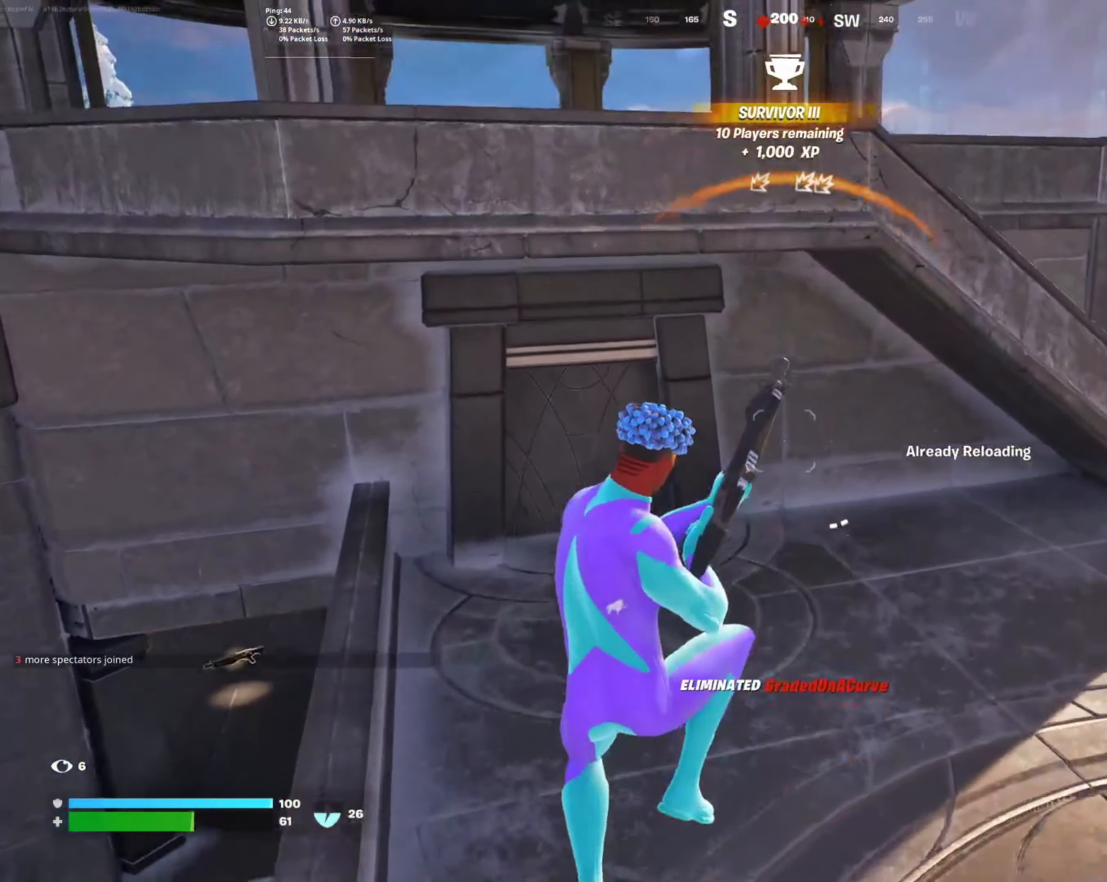
{"buttons": [], "left_stick": "up", "right_stick": "center", "events": [[100, "left_stick", "up-right"], [233, "right_stick", "right"], [333, "left_stick", "up"], [450, "right_stick", "center"]]}
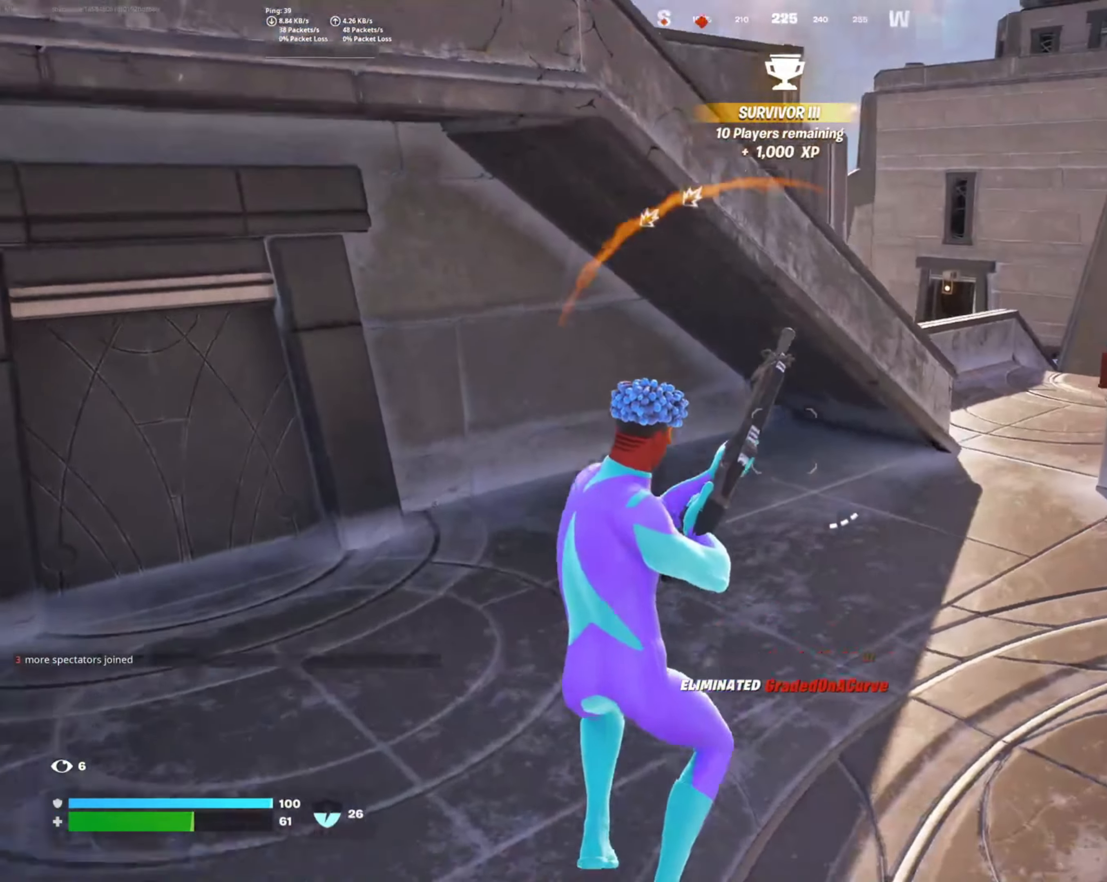
{"buttons": [], "left_stick": "up", "right_stick": "center", "events": [[133, "right_stick", "right"], [350, "right_stick", "center"]]}
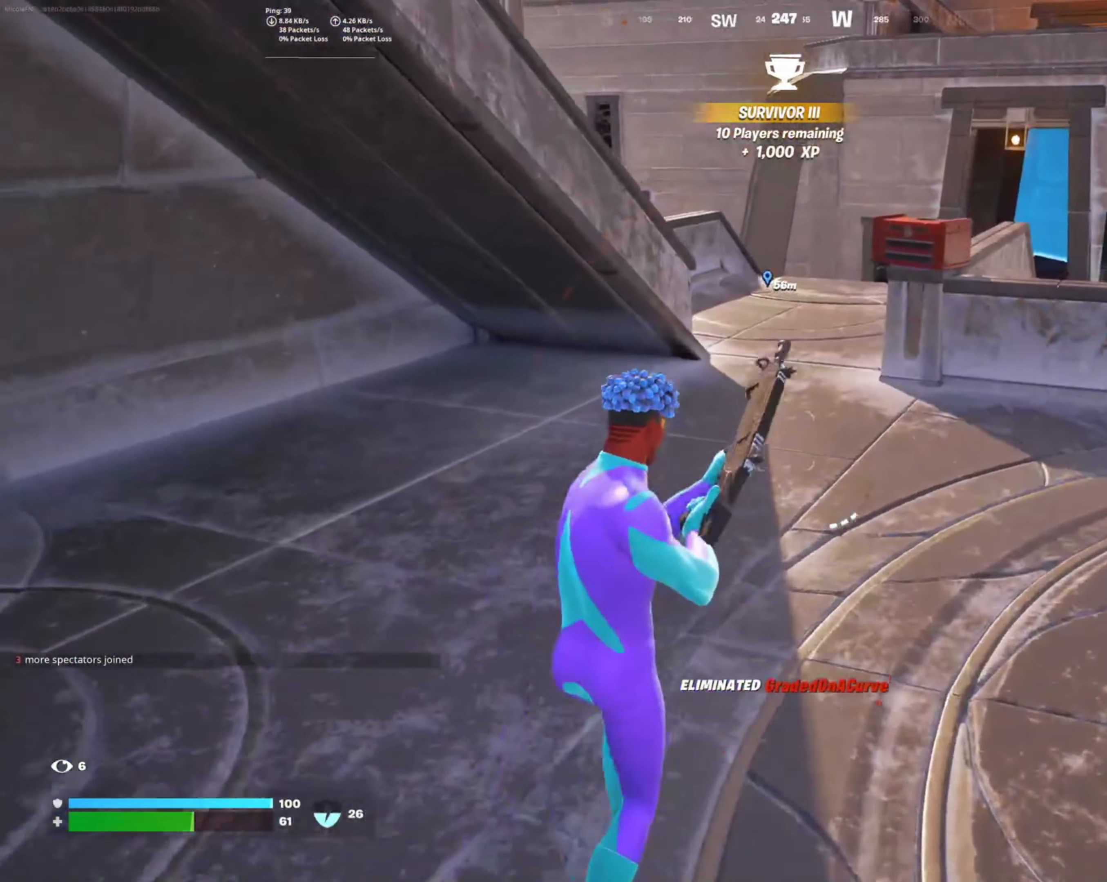
{"buttons": [], "left_stick": "up", "right_stick": "center", "events": []}
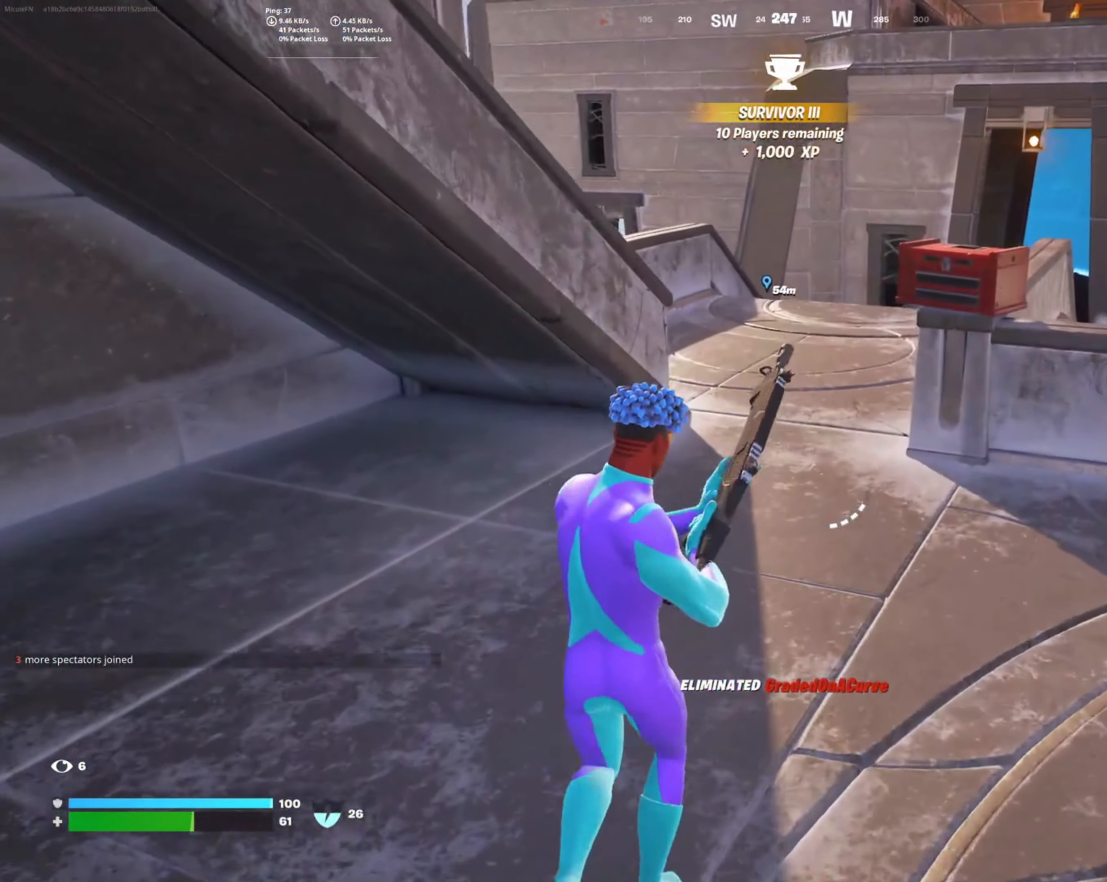
{"buttons": [], "left_stick": "up-right", "right_stick": "center", "events": [[283, "right_stick", "left"], [400, "left_stick", "up-right"], [500, "right_stick", "center"]]}
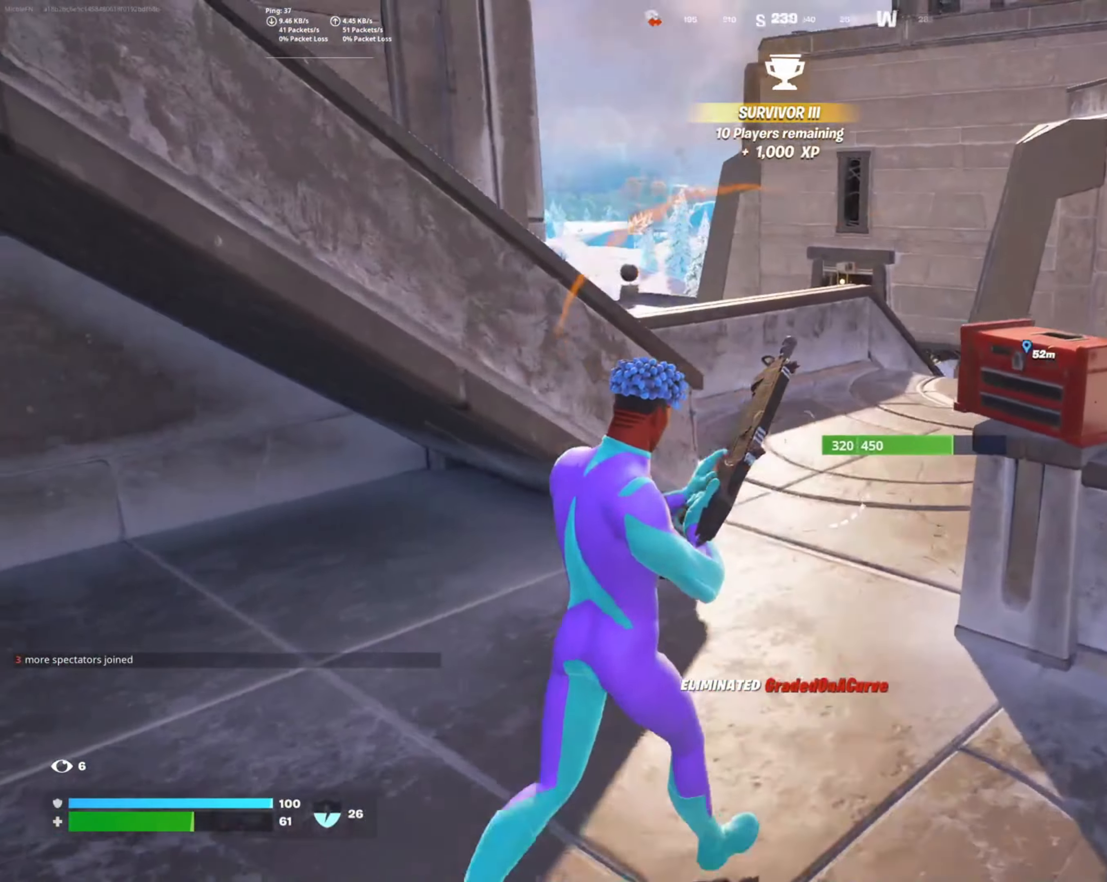
{"buttons": ["R1"], "left_stick": "up", "right_stick": "center", "events": [[183, "left_stick", "up"], [266, "right_stick", "left"], [383, "R1", "down"], [483, "right_stick", "center"]]}
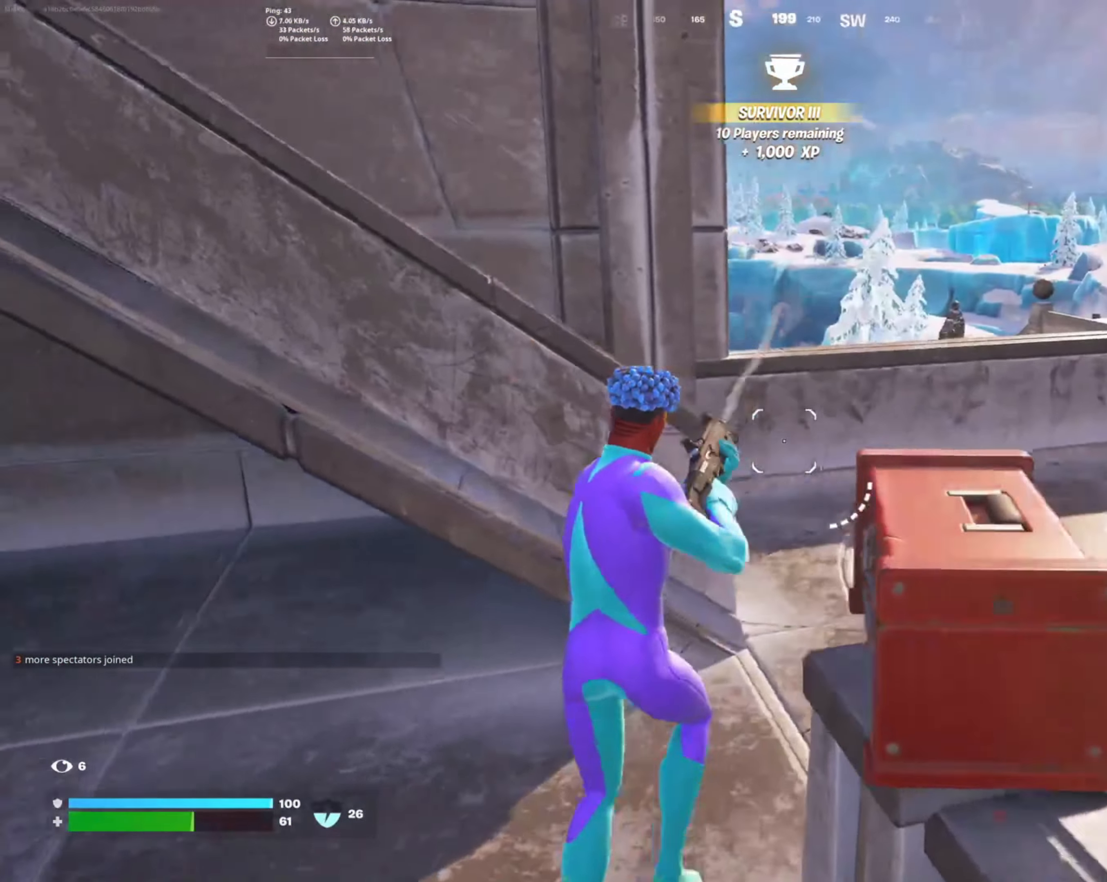
{"buttons": ["SQUARE"], "left_stick": "up-left", "right_stick": "center", "events": [[33, "R1", "up"], [33, "left_stick", "up-right"], [250, "CROSS", "down"], [283, "left_stick", "up"], [367, "CROSS", "up"], [400, "left_stick", "up-left"], [500, "SQUARE", "down"]]}